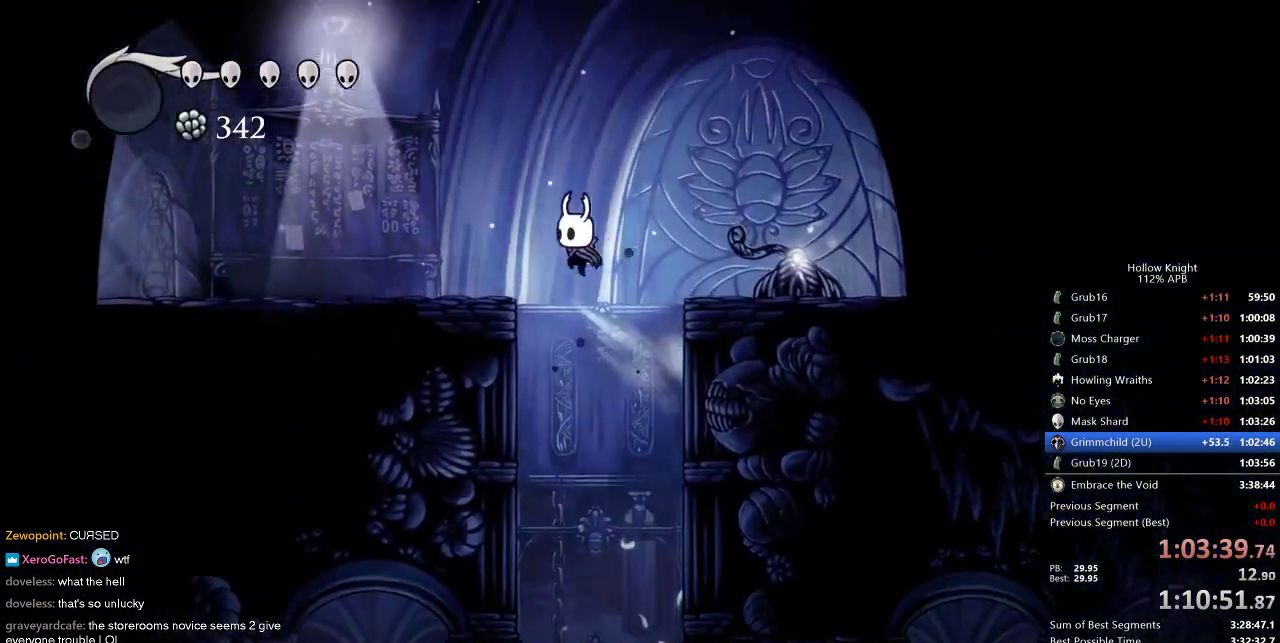
Gameplay with keyboard; each line is a JSON object with the keys held at the frame after it. "events" lists presses ("down") and releases ("up") of "cdash", "dash", "dnail", "down", "heal", "inv", "jump", "left", "nail", "right", "spell" and "up" between this image and that frame as [ms after this image, input, new state], when the widget could be followed in between. No other keys are recorded. Mouse input is not recorded. Key names are as the overlay labels them; some are game actions (e.g. jump) rather than physical keys.
{"keys": ["left"], "events": [[50, "dash", "down"], [100, "jump", "up"], [200, "dash", "up"]]}
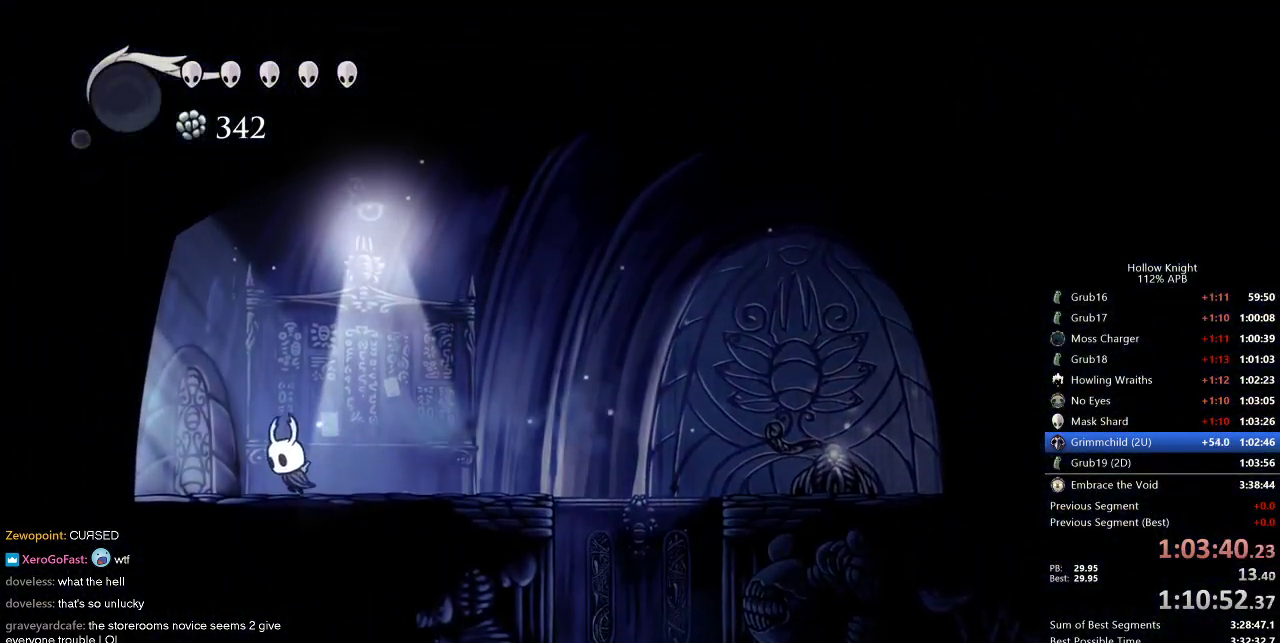
{"keys": ["left"], "events": [[167, "dash", "down"], [300, "dash", "up"]]}
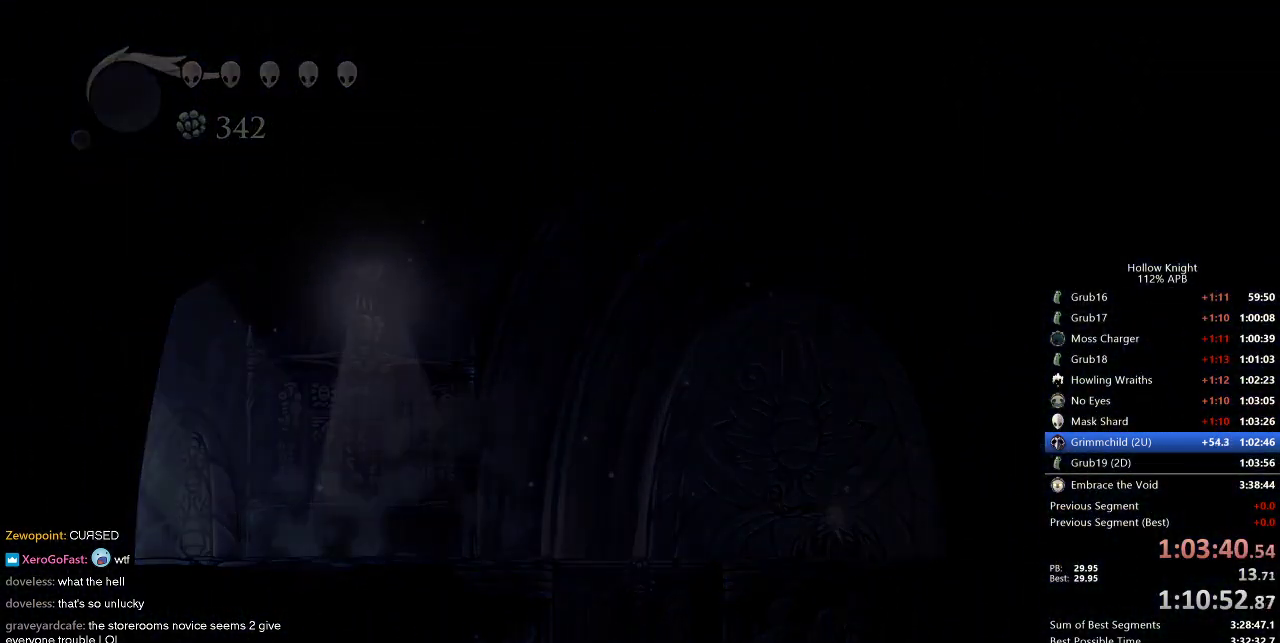
{"keys": ["left"], "events": []}
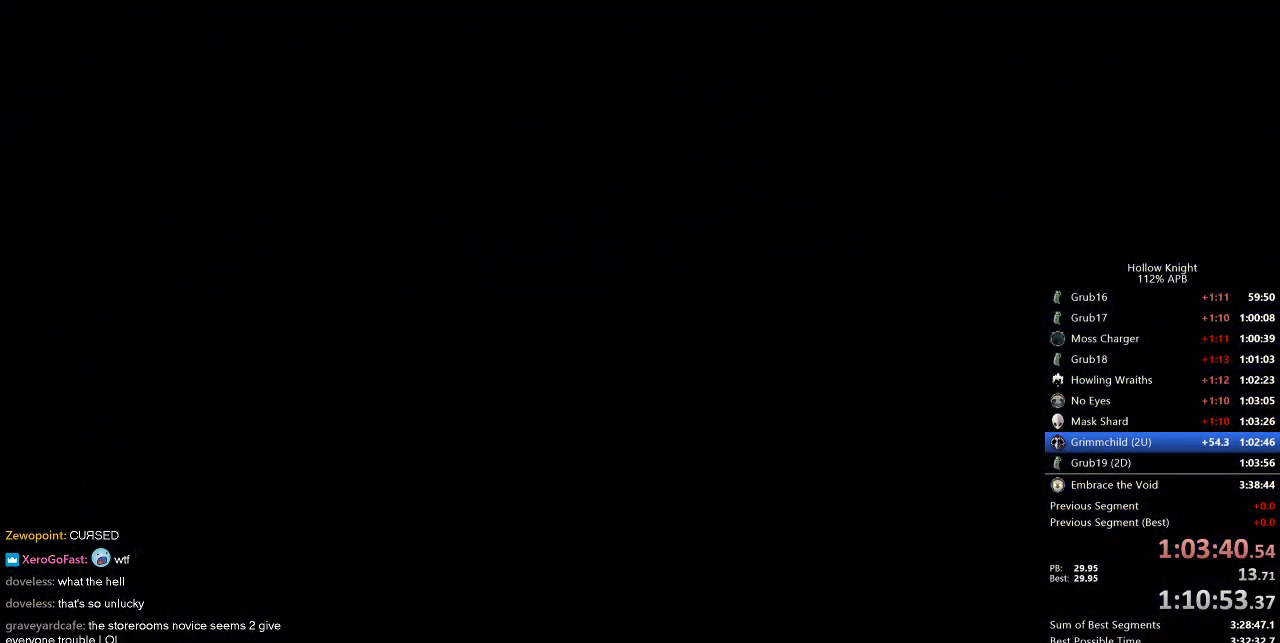
{"keys": ["left"], "events": []}
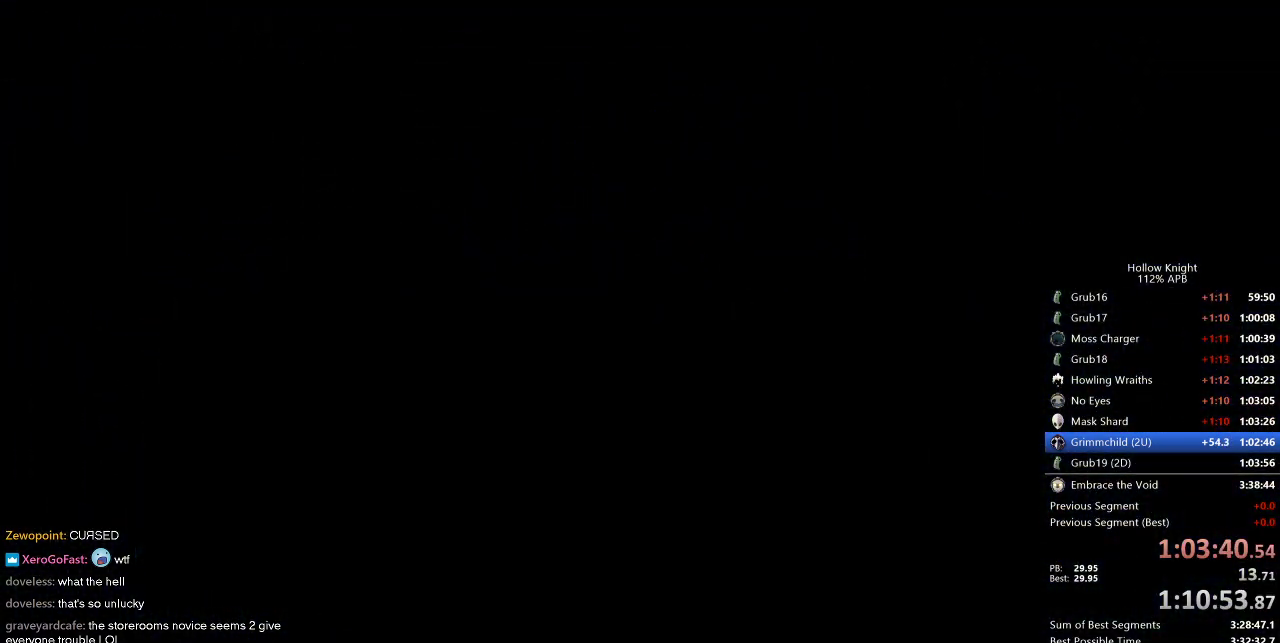
{"keys": ["left"], "events": []}
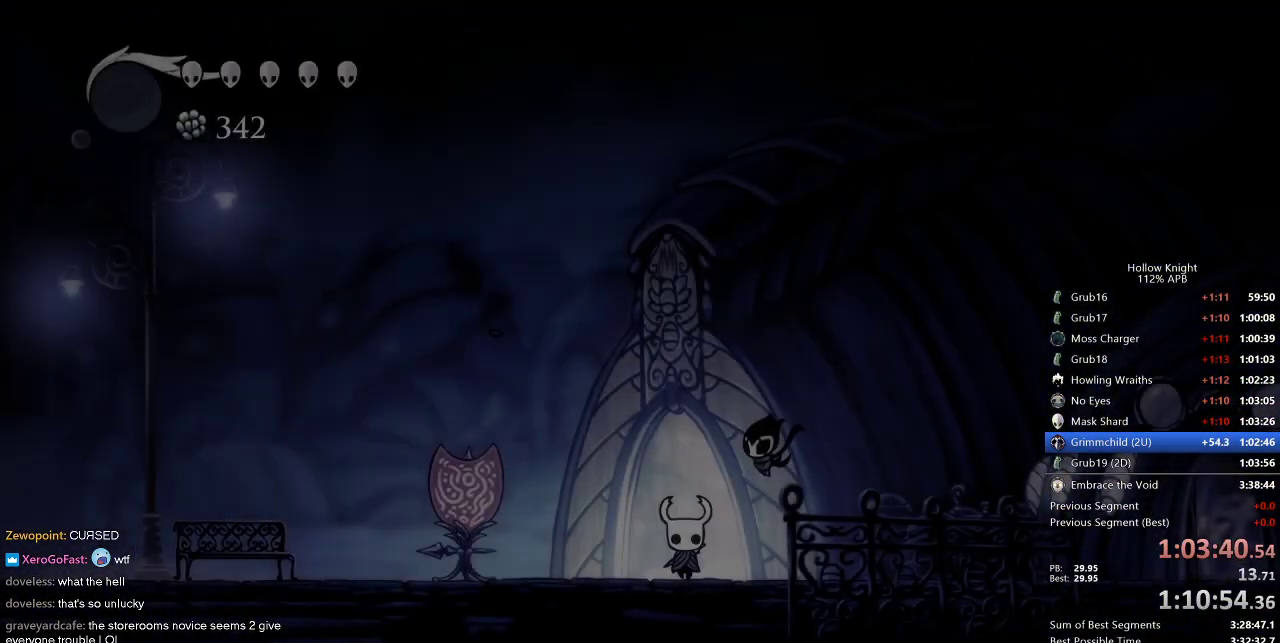
{"keys": ["left"], "events": []}
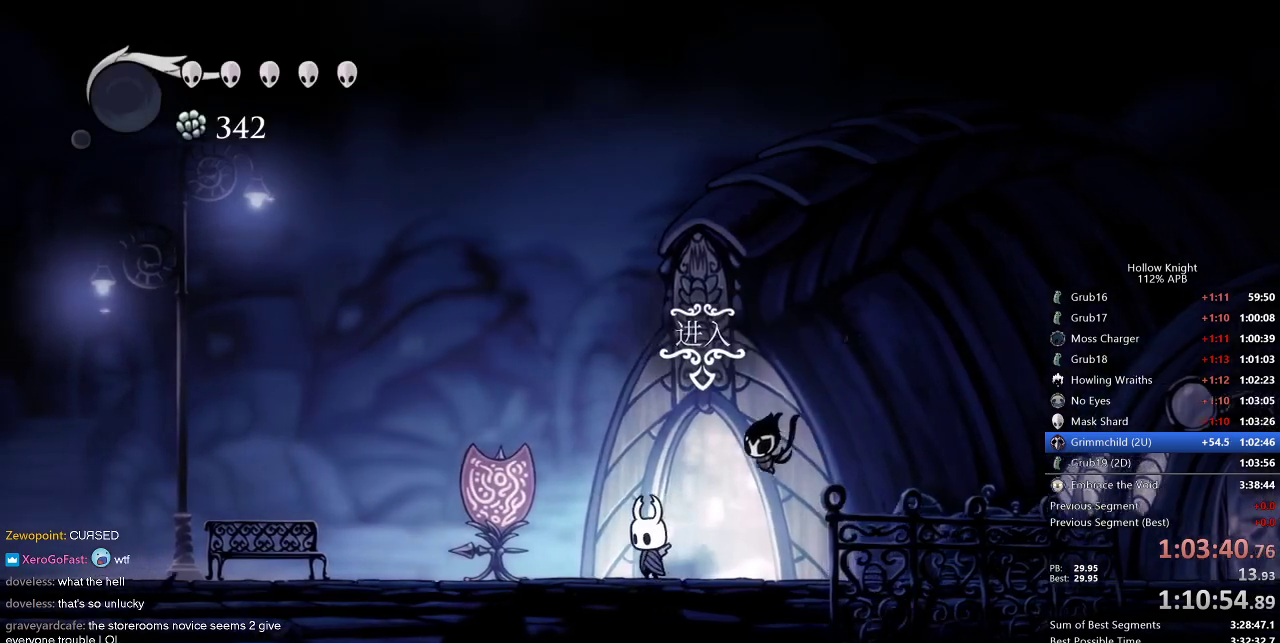
{"keys": ["cdash"], "events": [[17, "cdash", "down"], [50, "left", "up"]]}
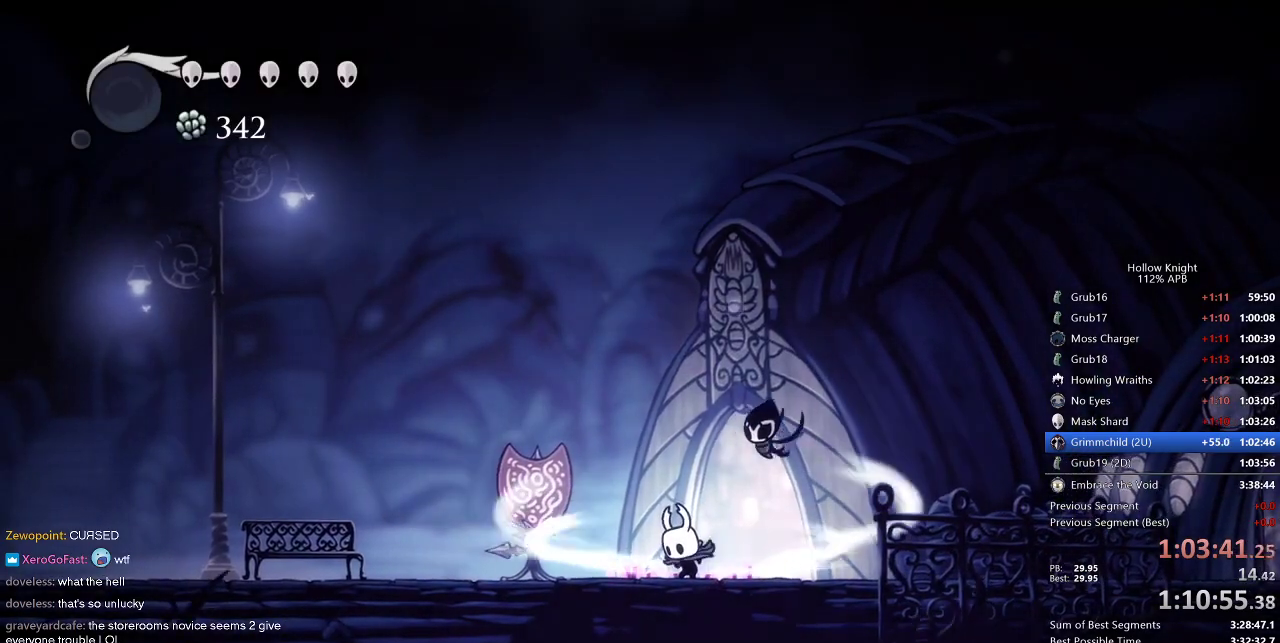
{"keys": ["left"], "events": [[334, "left", "down"], [450, "cdash", "up"]]}
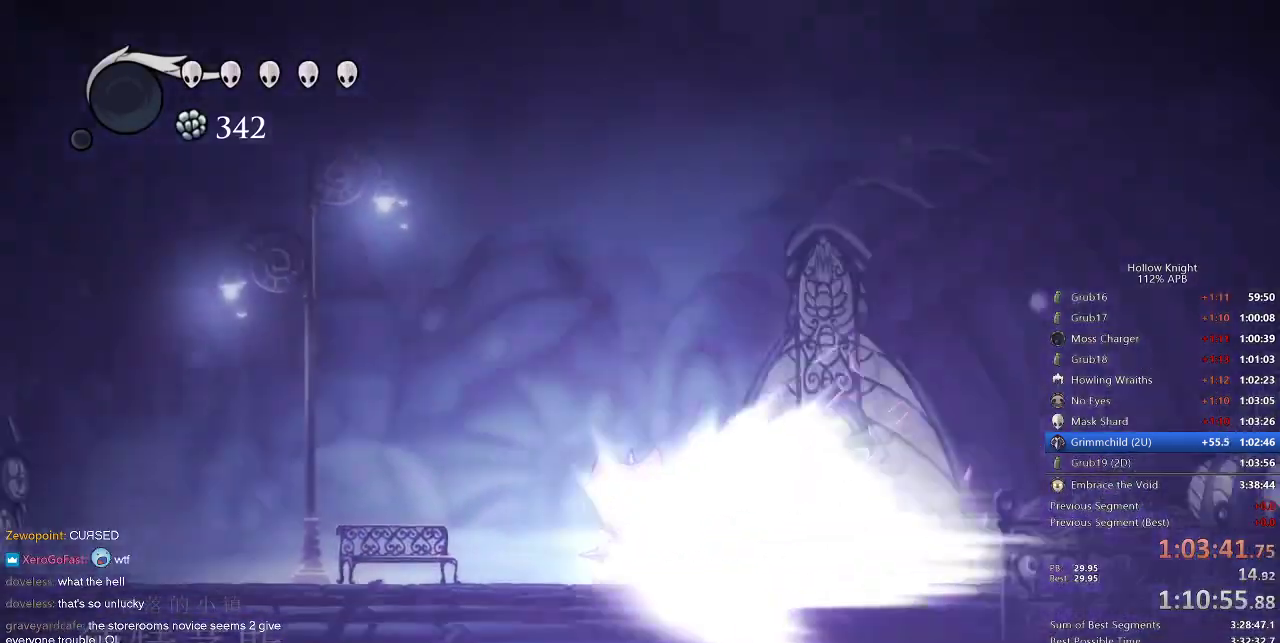
{"keys": ["left"], "events": []}
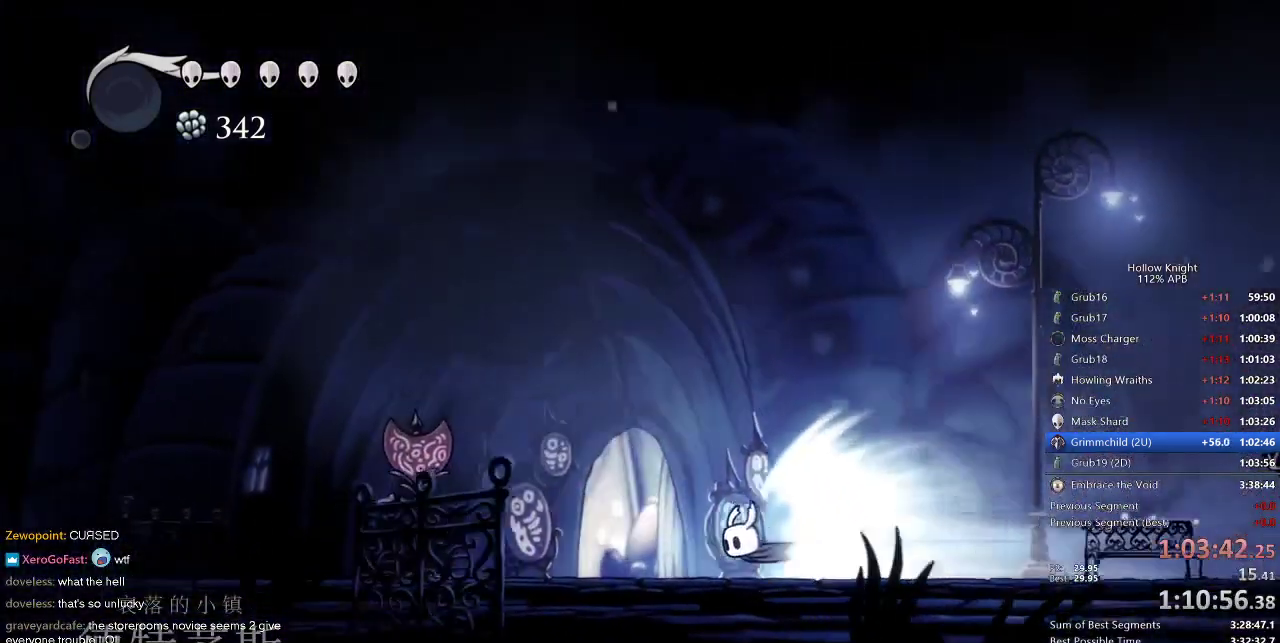
{"keys": ["left"], "events": []}
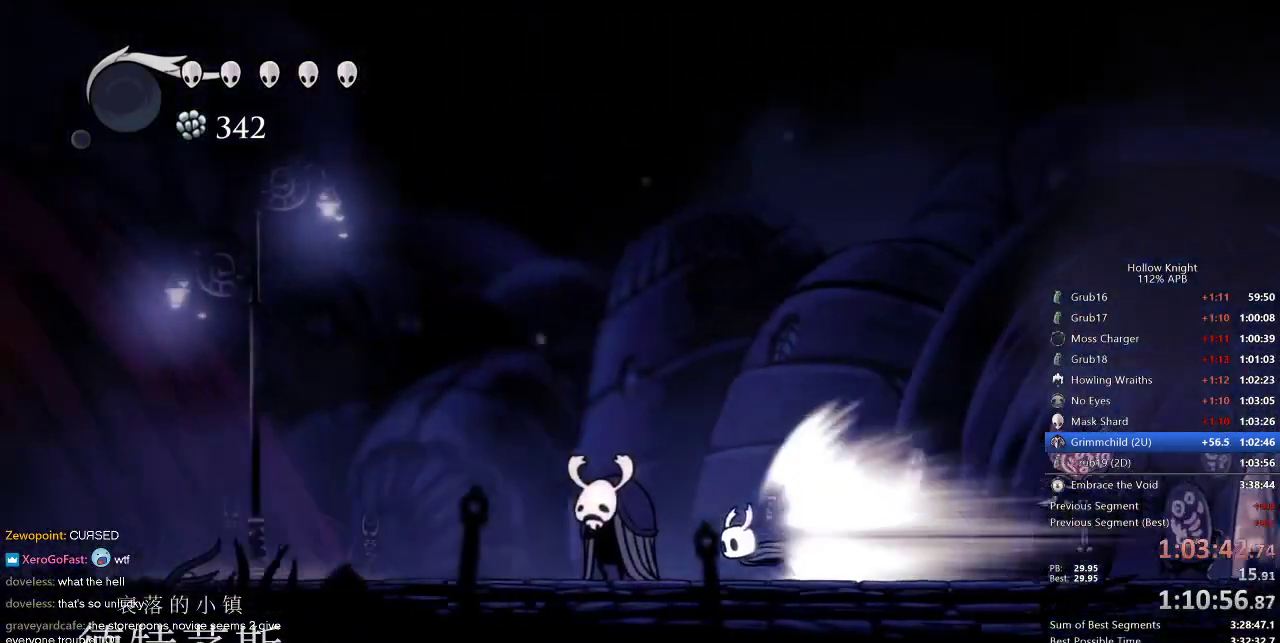
{"keys": ["left"], "events": []}
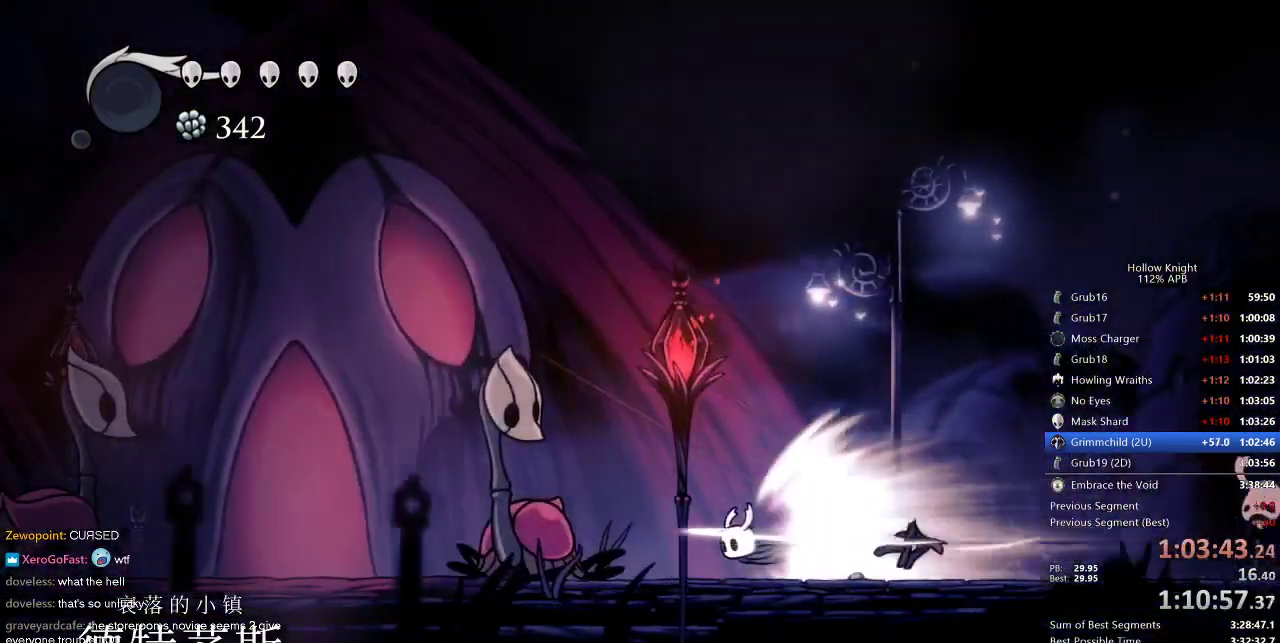
{"keys": [], "events": [[184, "jump", "down"], [217, "left", "up"], [267, "jump", "up"]]}
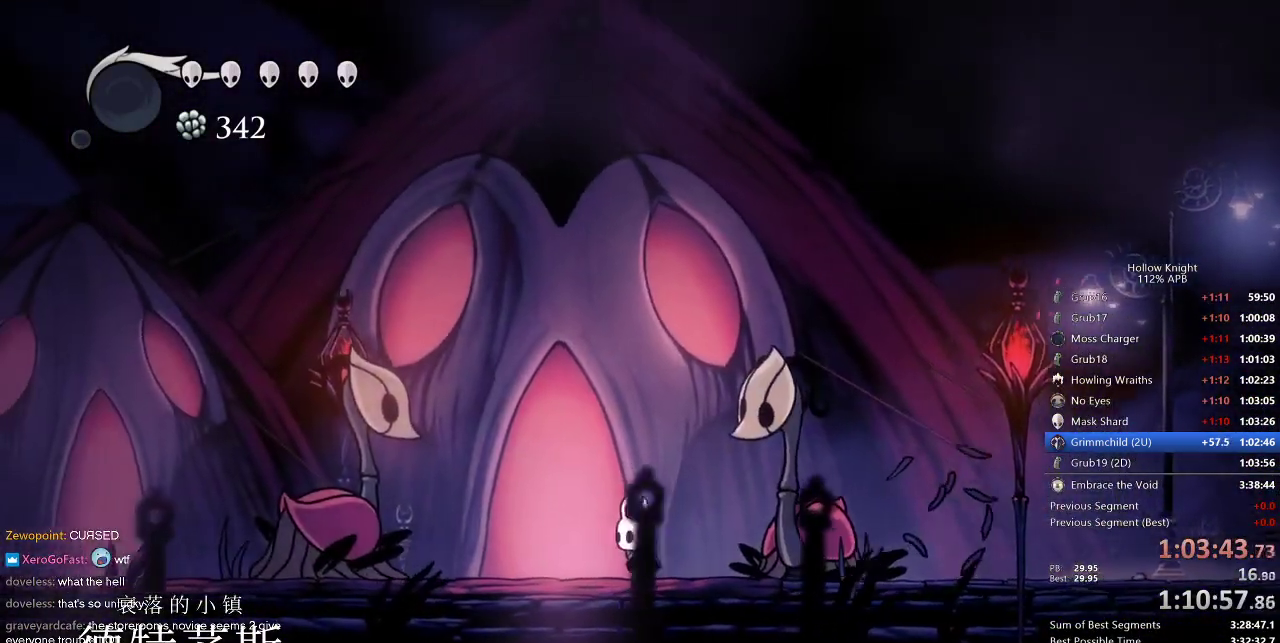
{"keys": [], "events": [[100, "up", "down"], [167, "up", "up"], [284, "up", "down"], [334, "up", "up"], [384, "up", "down"], [484, "up", "up"]]}
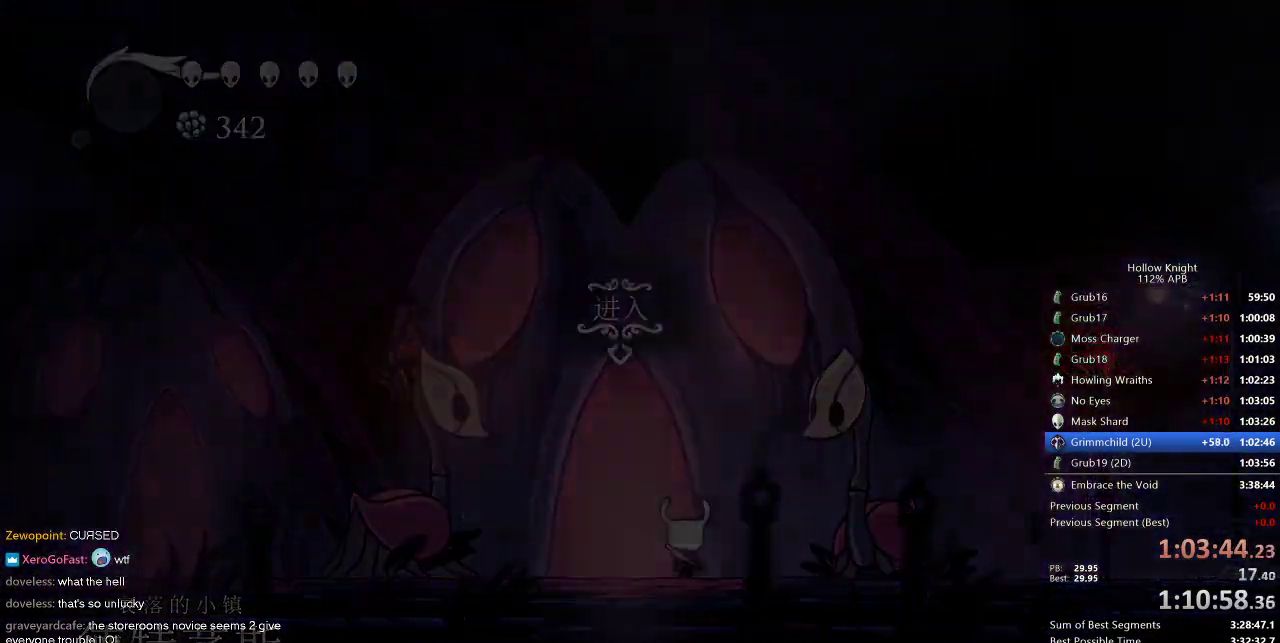
{"keys": ["right"], "events": [[50, "up", "down"], [134, "up", "up"], [267, "right", "down"]]}
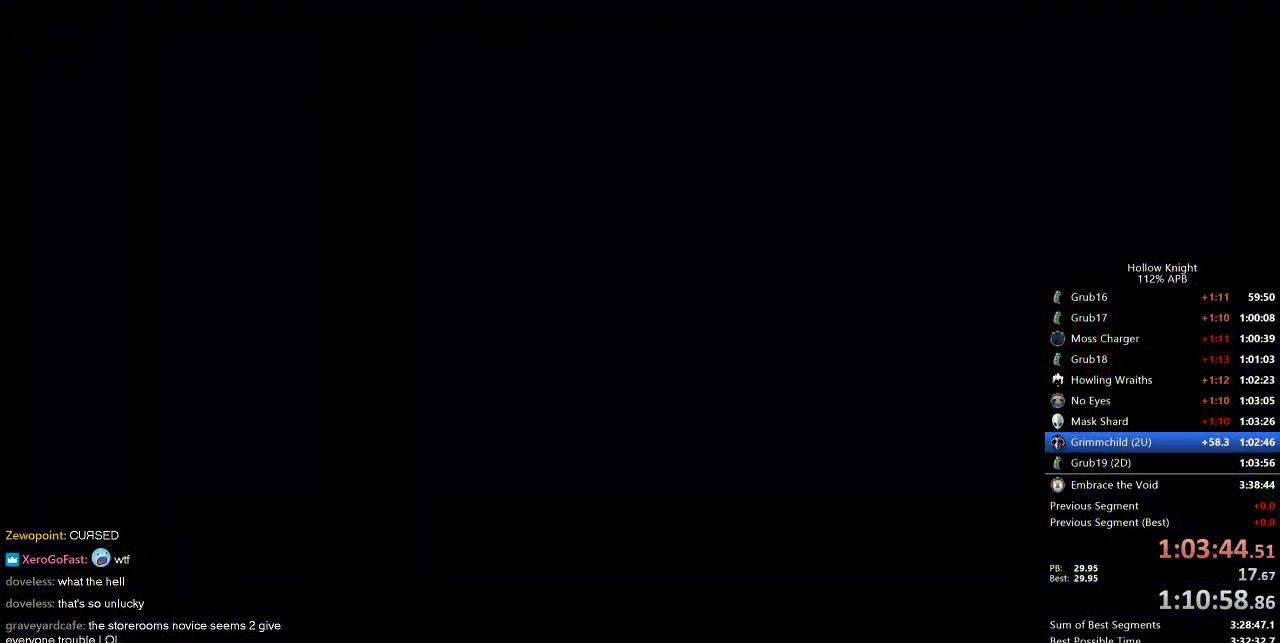
{"keys": ["right"], "events": []}
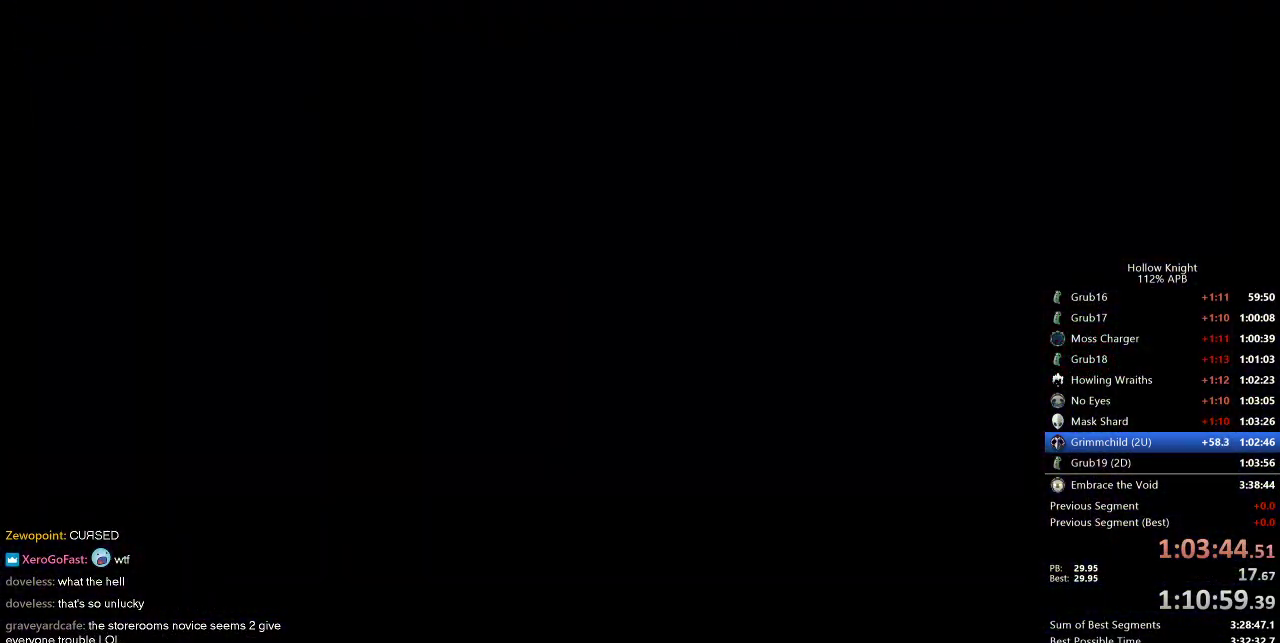
{"keys": ["right"], "events": []}
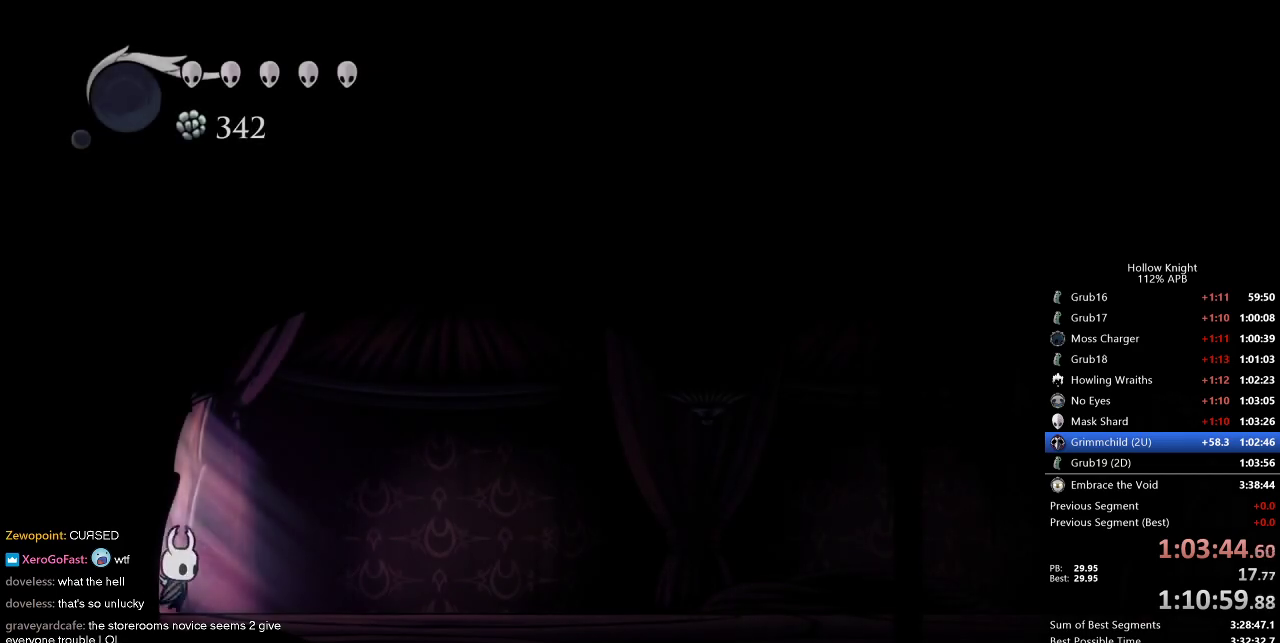
{"keys": ["cdash", "right"], "events": [[300, "cdash", "down"]]}
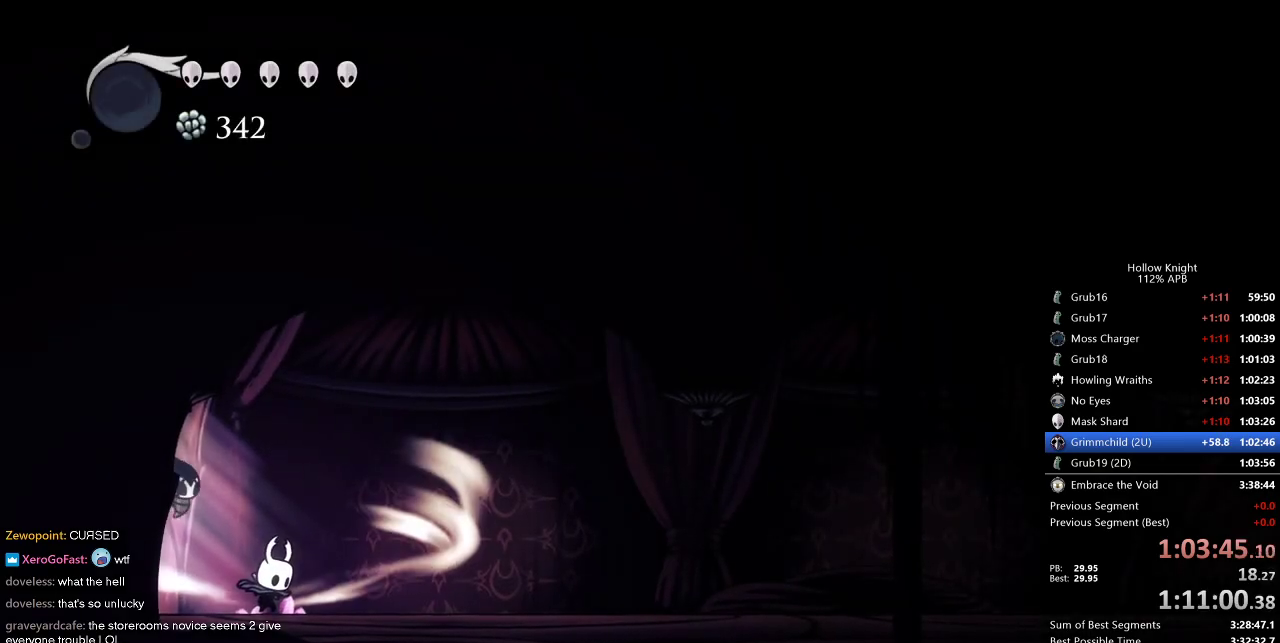
{"keys": ["cdash", "right"], "events": []}
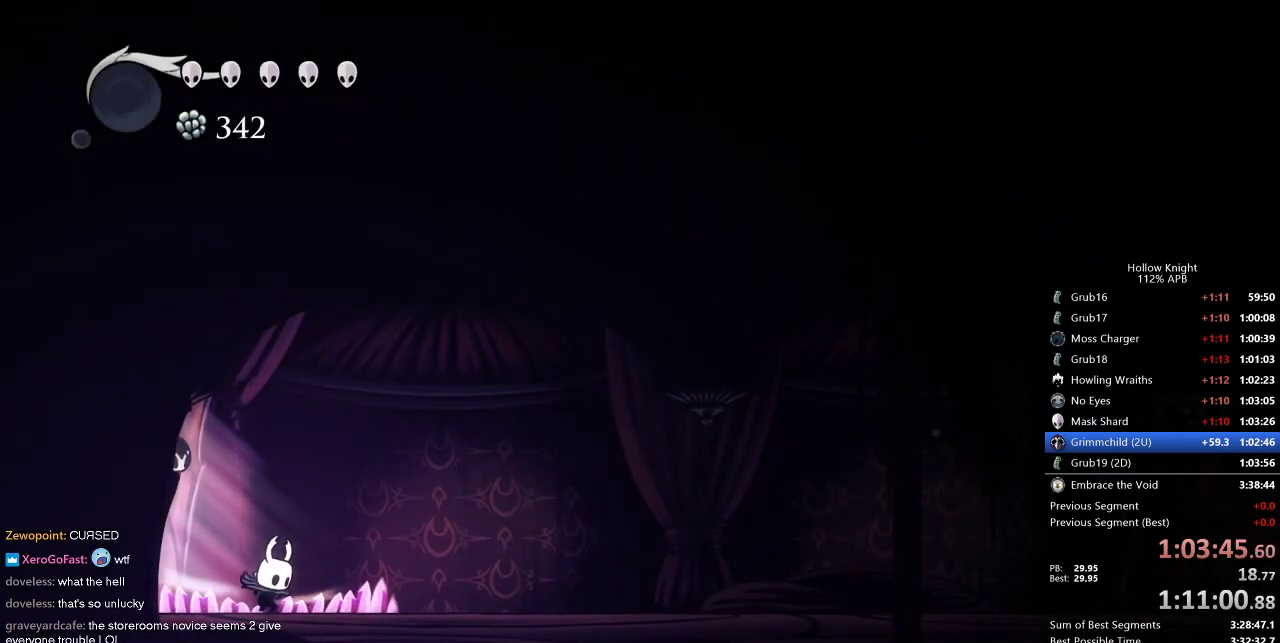
{"keys": [], "events": [[234, "cdash", "up"], [284, "right", "up"]]}
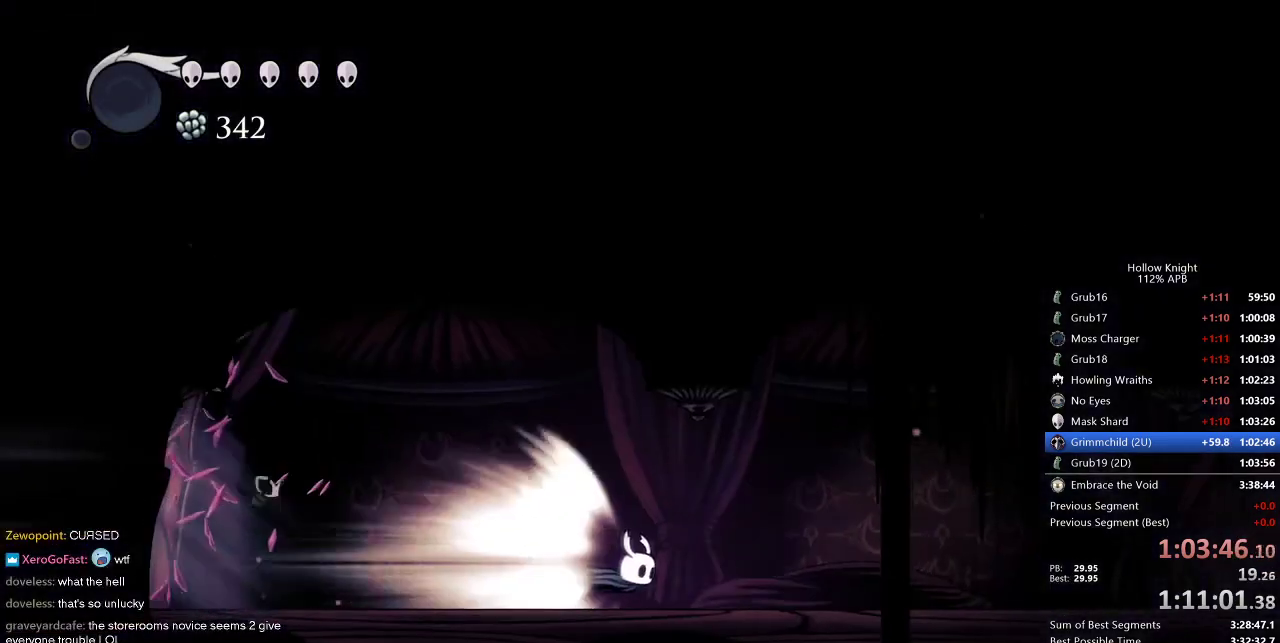
{"keys": [], "events": []}
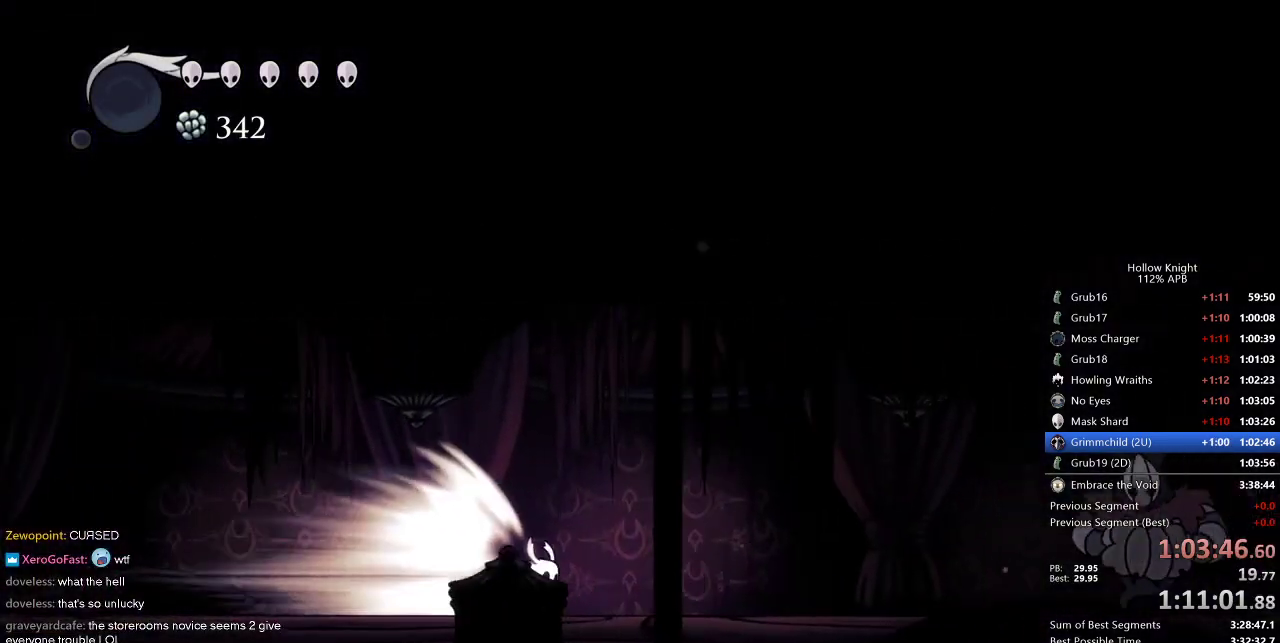
{"keys": [], "events": []}
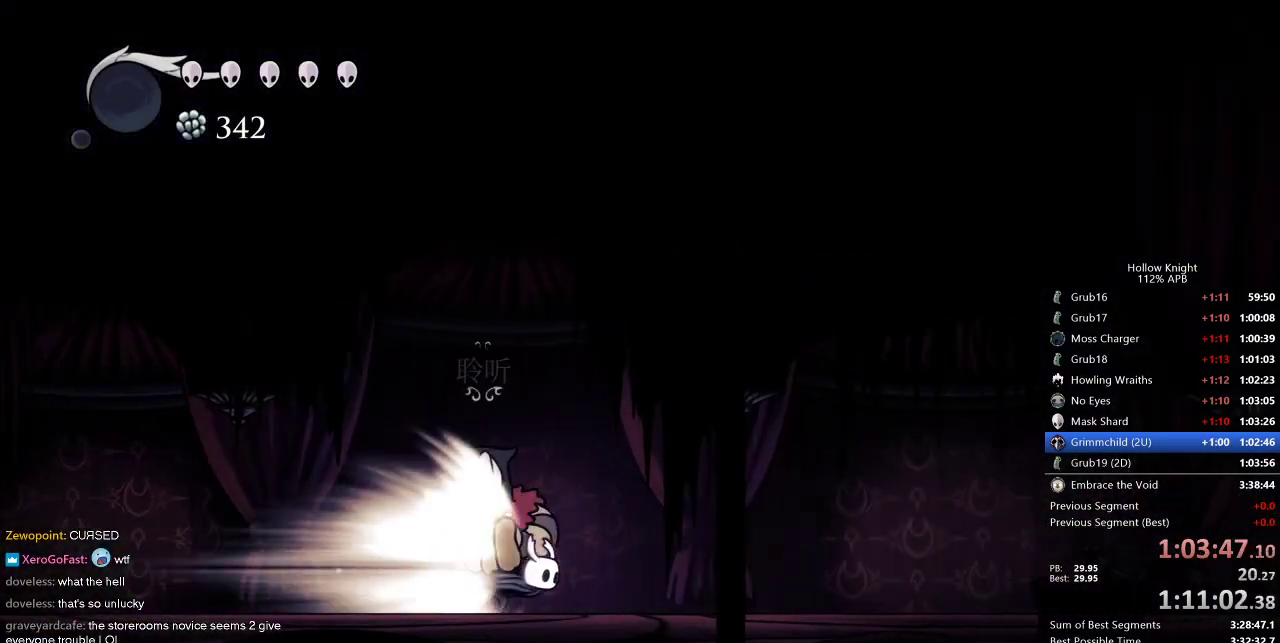
{"keys": [], "events": []}
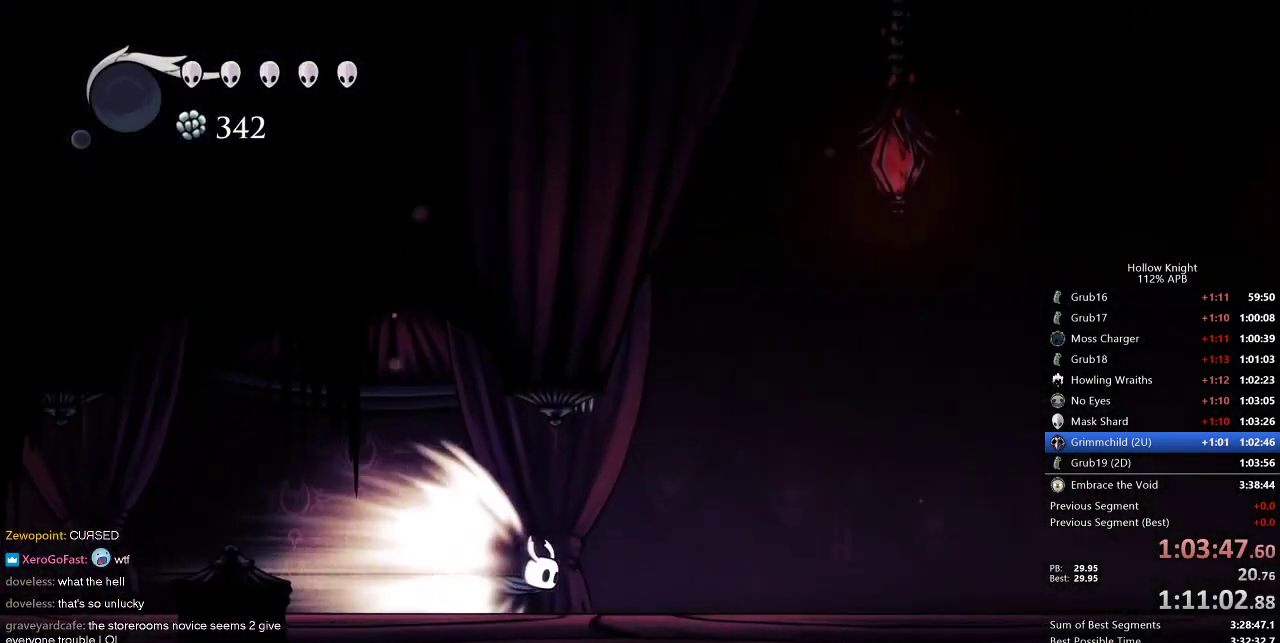
{"keys": [], "events": []}
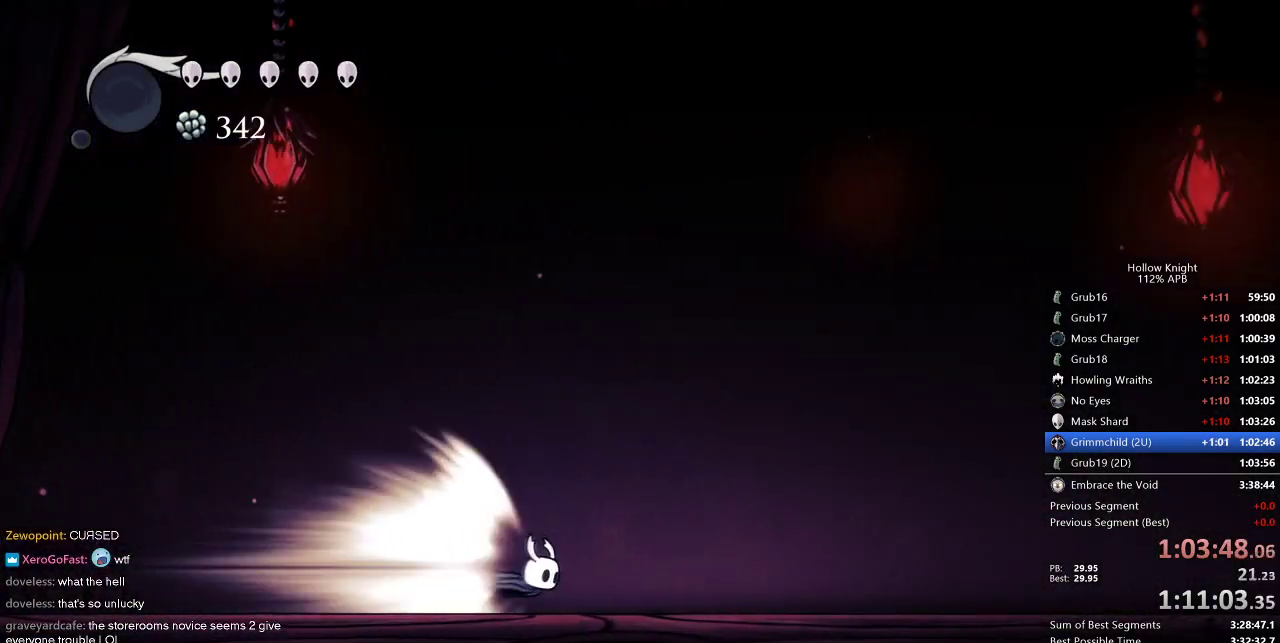
{"keys": [], "events": []}
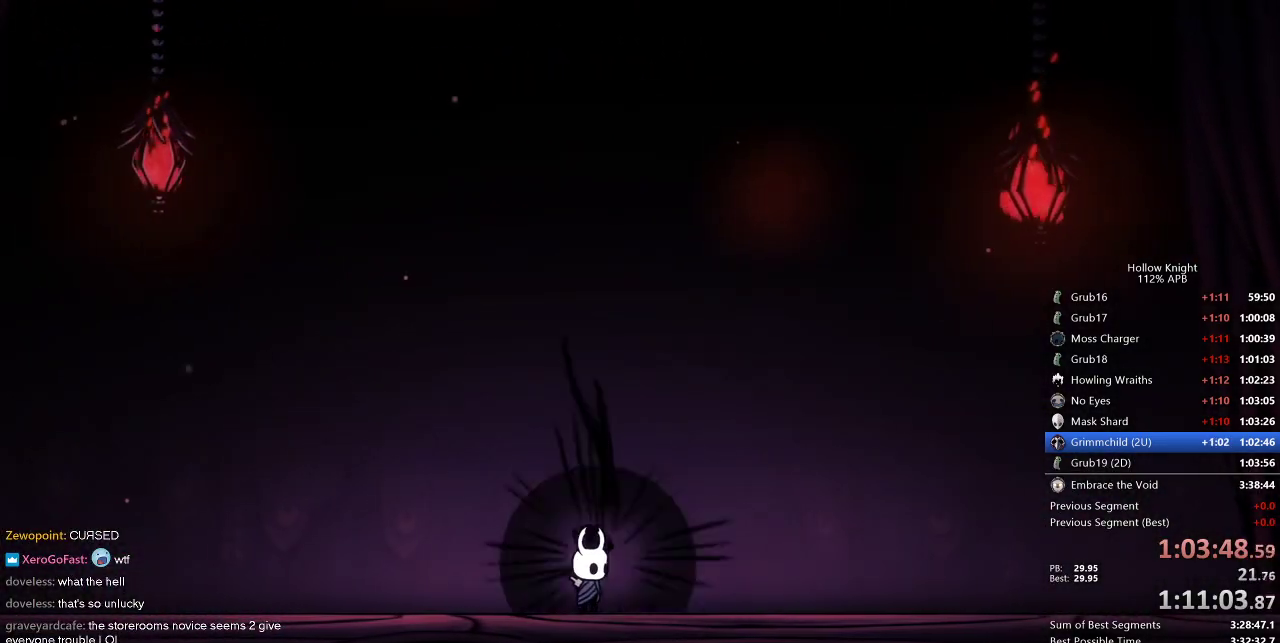
{"keys": ["jump"], "events": [[167, "jump", "down"], [284, "jump", "up"], [350, "jump", "down"], [417, "jump", "up"], [484, "jump", "down"]]}
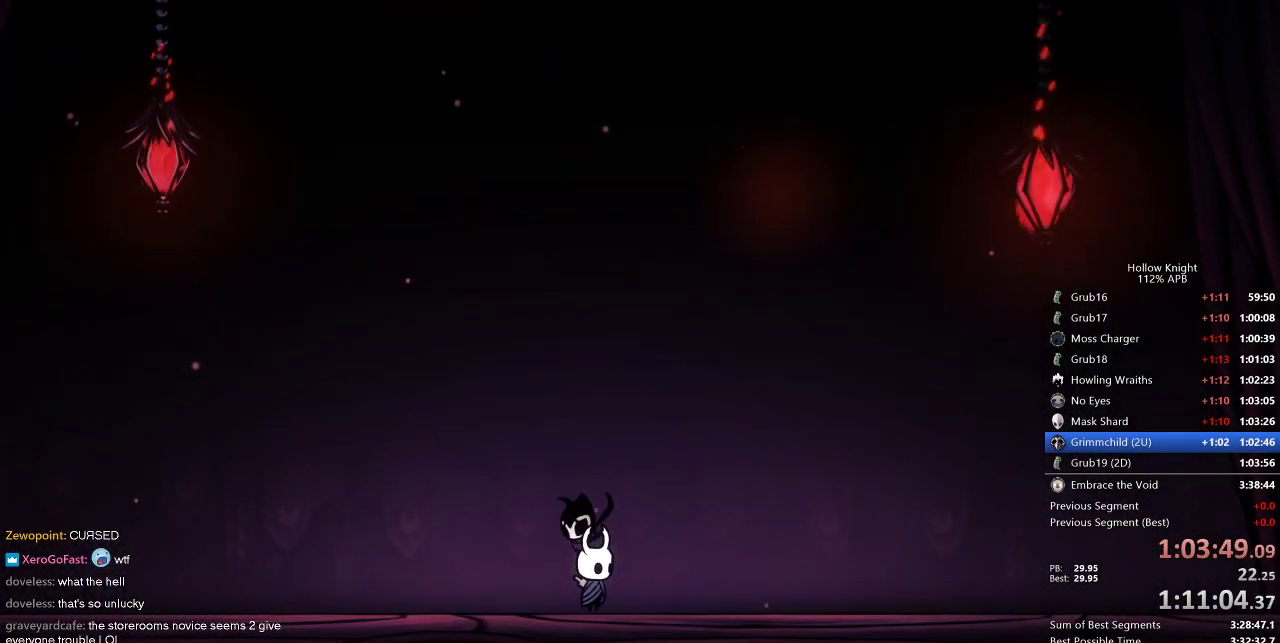
{"keys": [], "events": [[67, "jump", "up"], [134, "jump", "down"], [250, "jump", "up"], [317, "jump", "down"], [434, "jump", "up"]]}
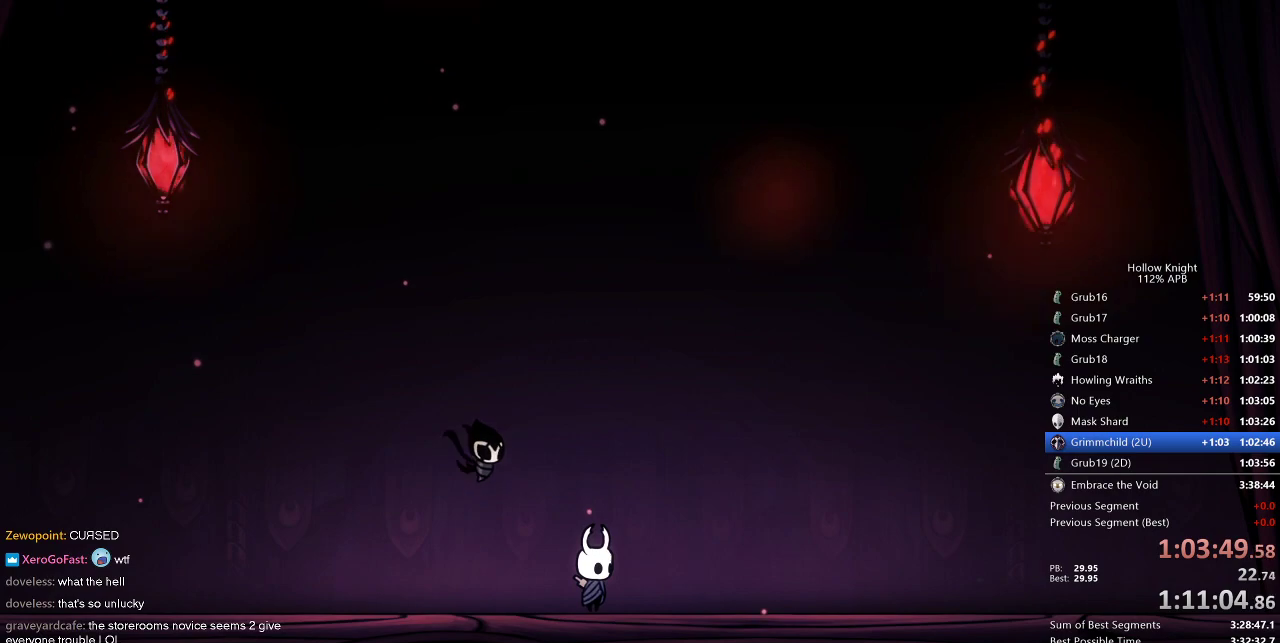
{"keys": [], "events": [[34, "jump", "down"], [100, "jump", "up"], [184, "jump", "down"], [284, "jump", "up"], [350, "jump", "down"], [417, "jump", "up"]]}
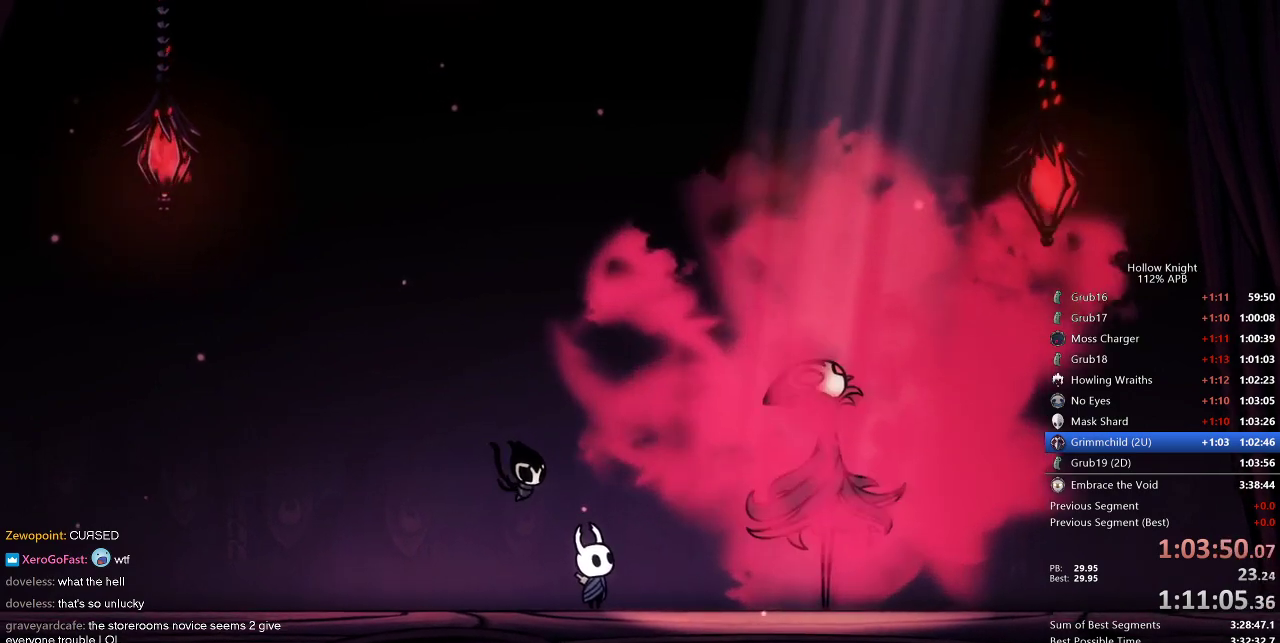
{"keys": ["jump"], "events": [[34, "jump", "down"], [384, "jump", "up"], [450, "jump", "down"]]}
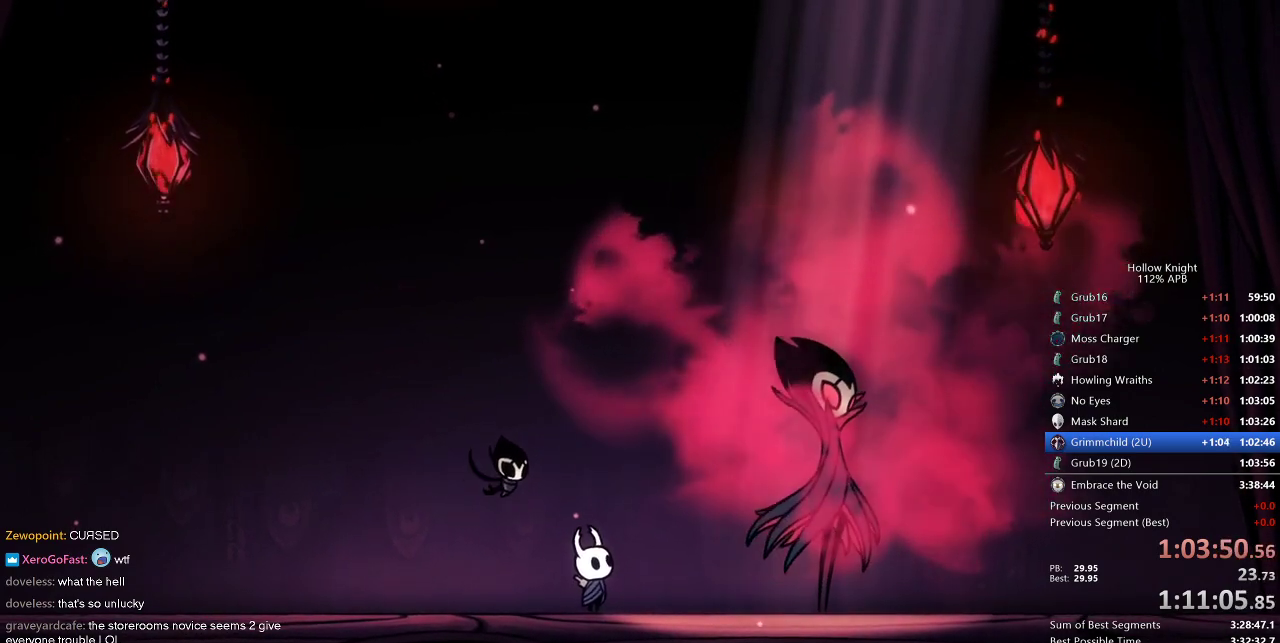
{"keys": ["jump"], "events": [[34, "jump", "up"], [84, "jump", "down"], [184, "jump", "up"], [217, "jump", "down"], [350, "jump", "up"], [450, "jump", "down"]]}
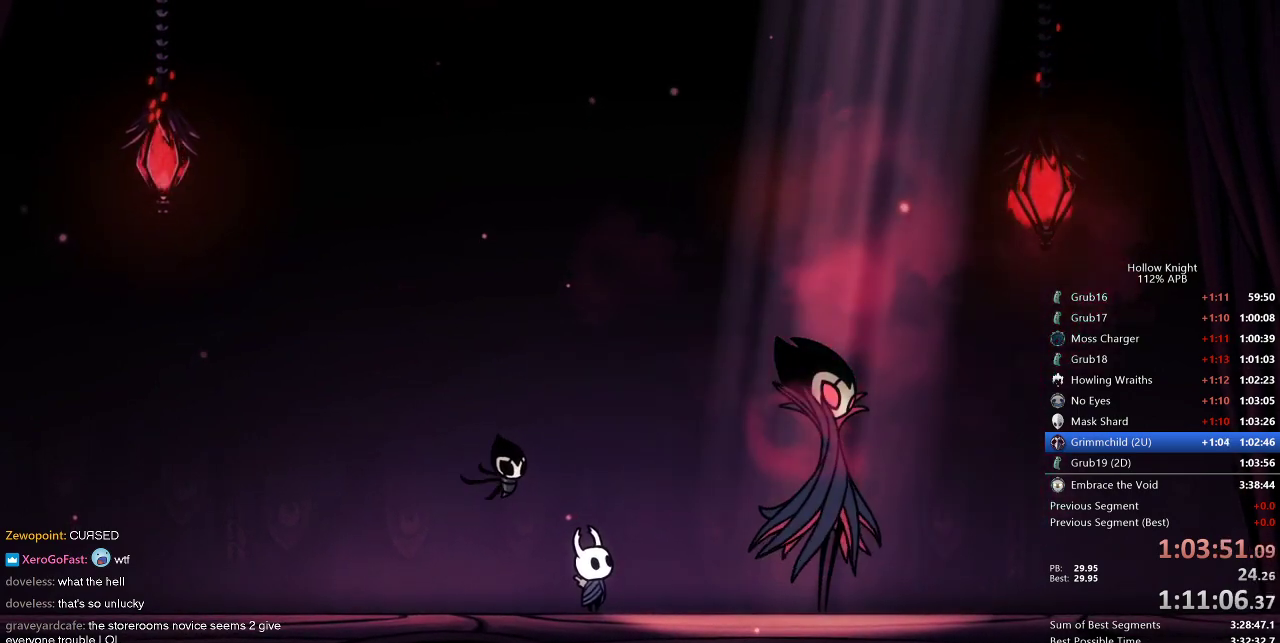
{"keys": ["jump"], "events": [[50, "jump", "up"], [117, "jump", "down"], [200, "jump", "up"], [284, "jump", "down"], [350, "jump", "up"], [417, "jump", "down"]]}
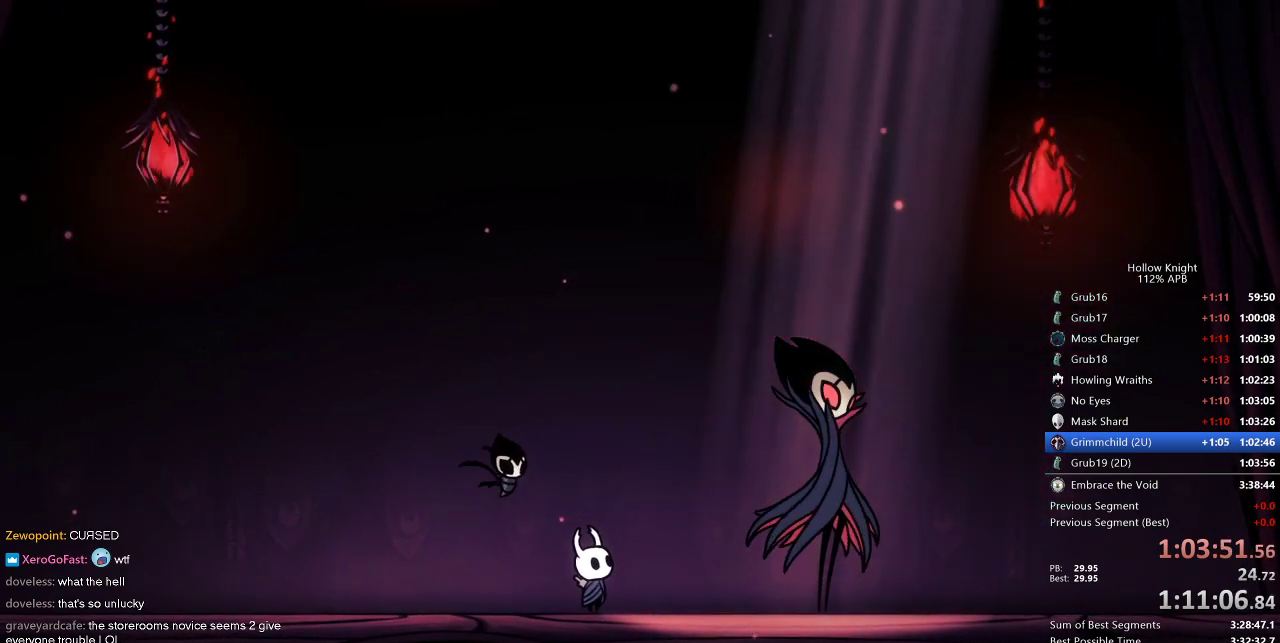
{"keys": ["dnail", "jump"], "events": [[84, "dnail", "down"], [84, "nail", "down"], [117, "jump", "up"], [167, "dnail", "up"], [167, "jump", "down"], [167, "nail", "up"], [267, "jump", "up"], [267, "nail", "down"], [334, "jump", "down"], [334, "nail", "up"], [434, "dnail", "down"], [434, "jump", "up"], [434, "nail", "down"], [500, "jump", "down"], [500, "nail", "up"]]}